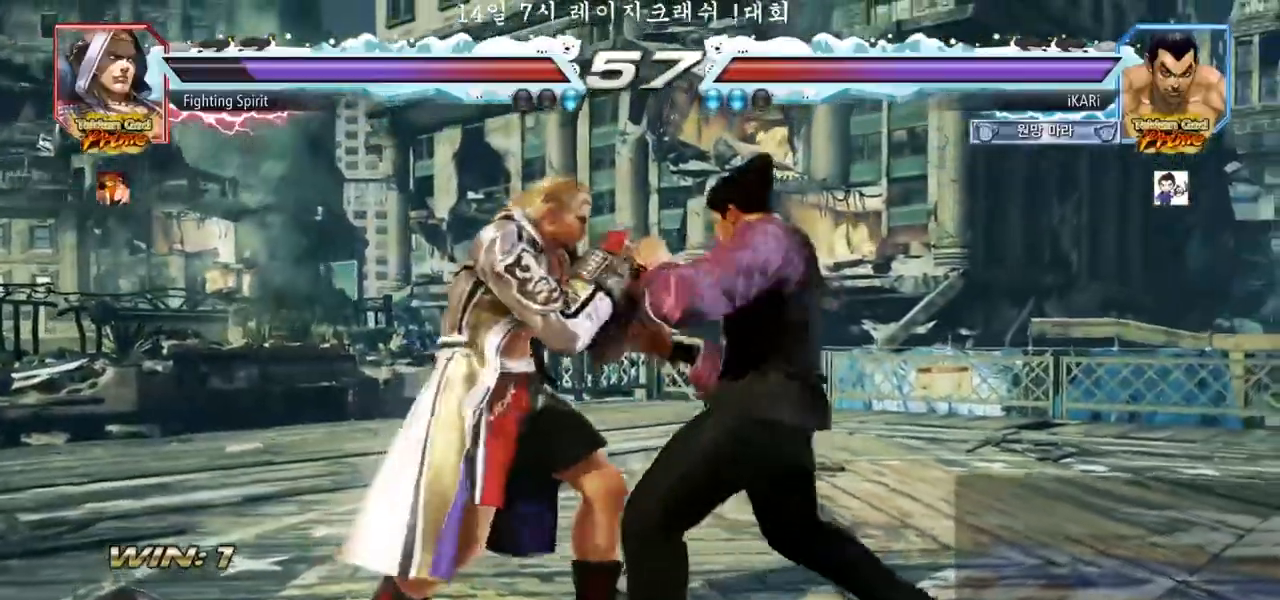
Gameplay with a controller (arcade stick); each line is a JSON object with the inputs held at the frame after it. "events" lists button and stick changes between this image and that frame as [ms after this image, input, new state], when the widget could be followed in between. Not read: L3 R3.
{"buttons": [], "left_stick": "right", "events": []}
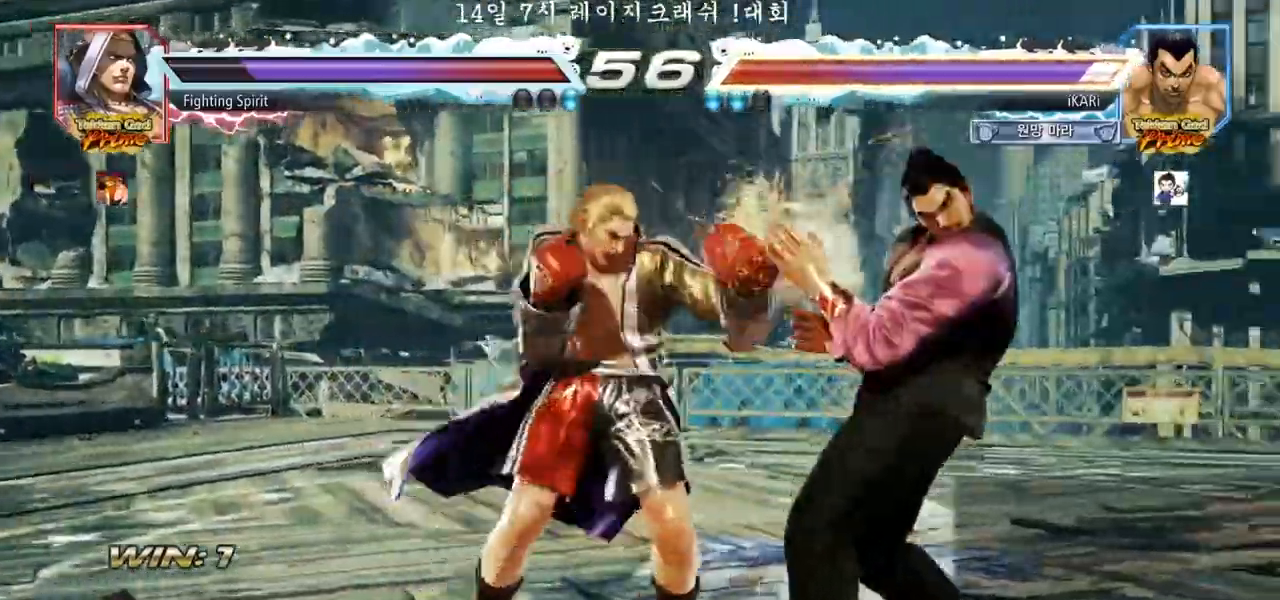
{"buttons": [], "left_stick": "down-left", "events": [[400, "left_stick", "down-left"]]}
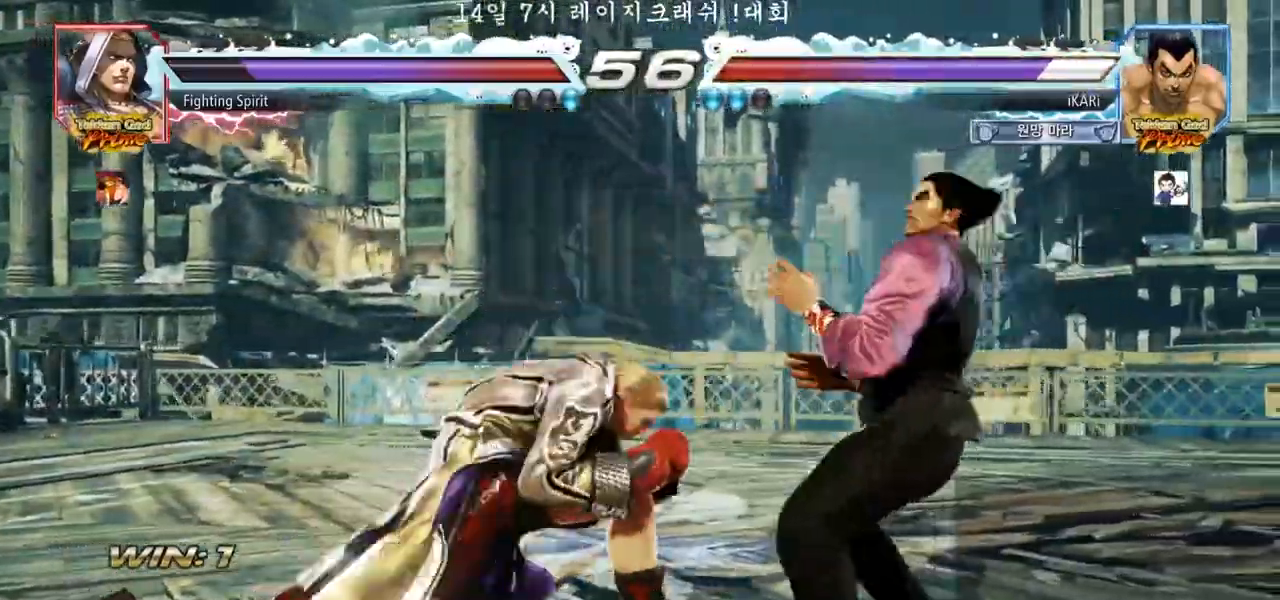
{"buttons": [], "left_stick": "center", "events": [[33, "left_stick", "center"], [83, "left_stick", "right"], [150, "left_stick", "center"], [200, "left_stick", "right"], [467, "left_stick", "center"]]}
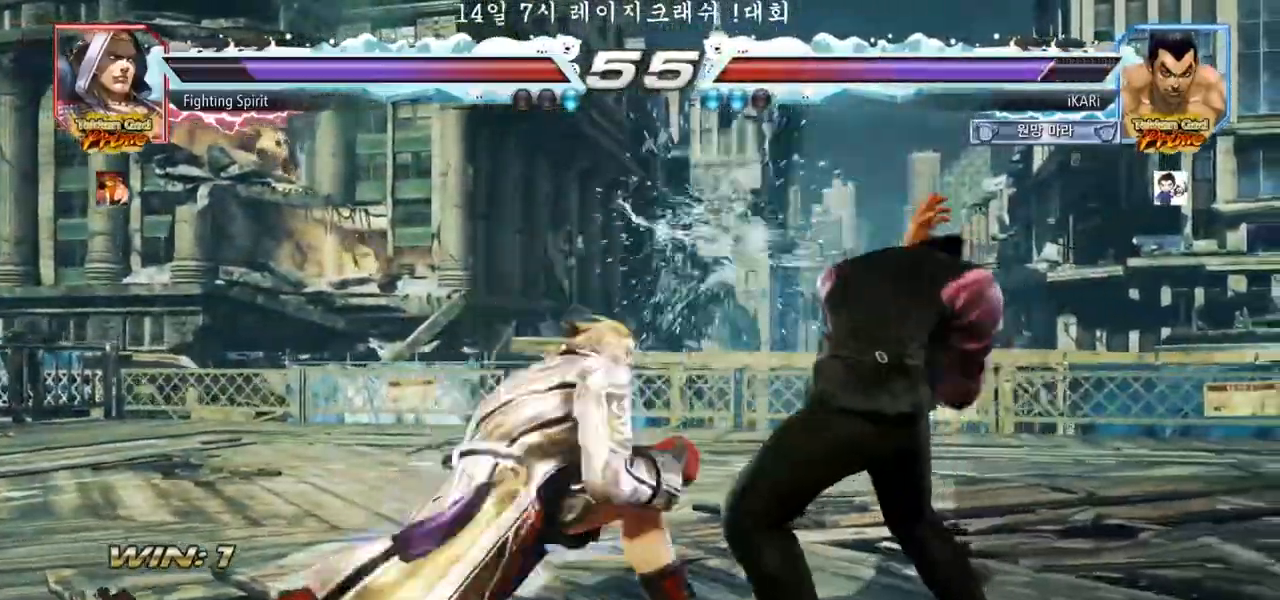
{"buttons": [], "left_stick": "center", "events": [[117, "left_stick", "down"], [367, "left_stick", "center"]]}
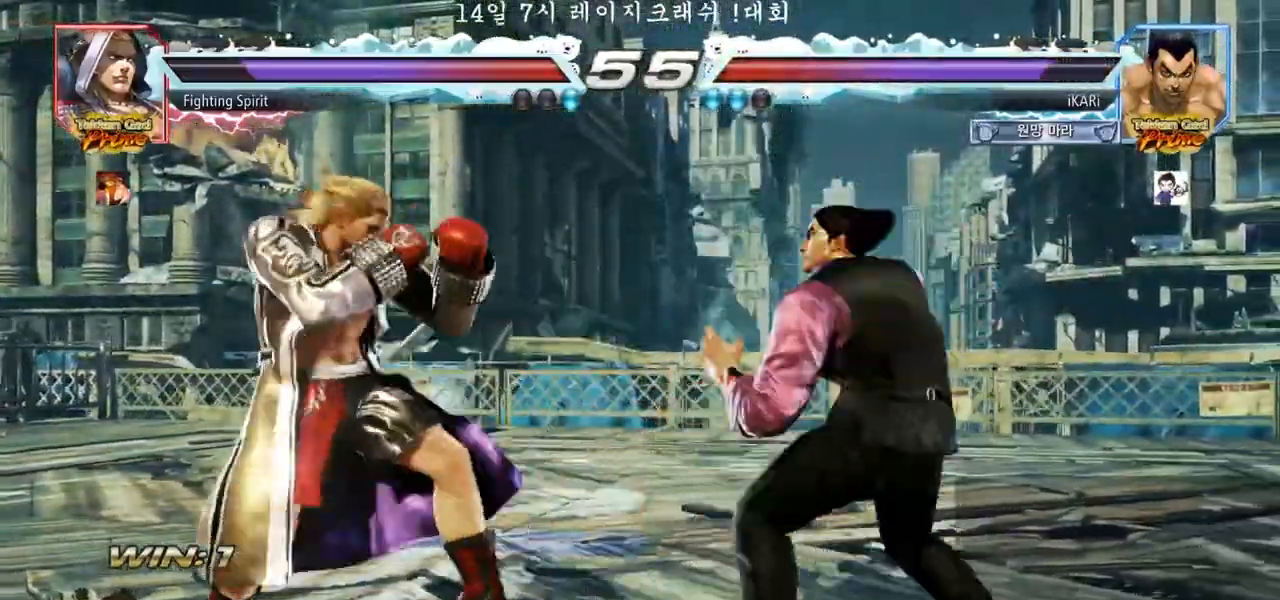
{"buttons": [], "left_stick": "center", "events": [[83, "left_stick", "down"], [117, "TRIANGLE", "down"], [150, "TRIANGLE", "up"], [167, "left_stick", "center"]]}
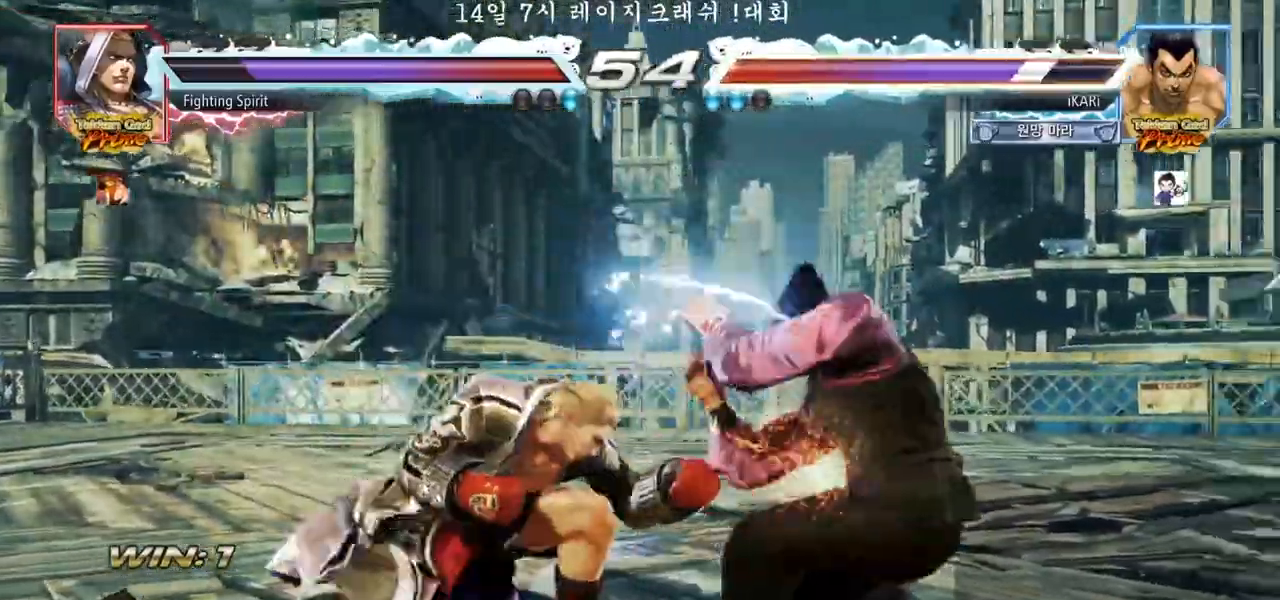
{"buttons": ["TRIANGLE"], "left_stick": "center", "events": [[350, "CIRCLE", "down"], [400, "CIRCLE", "up"], [500, "TRIANGLE", "down"]]}
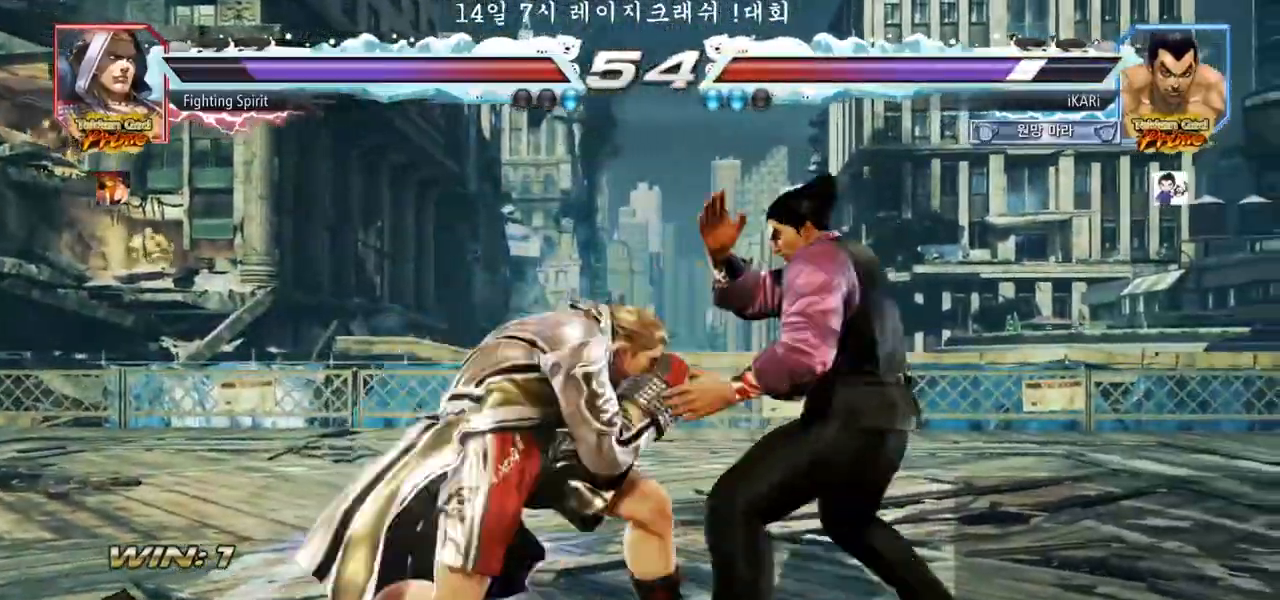
{"buttons": [], "left_stick": "right", "events": [[50, "TRIANGLE", "up"], [450, "left_stick", "right"]]}
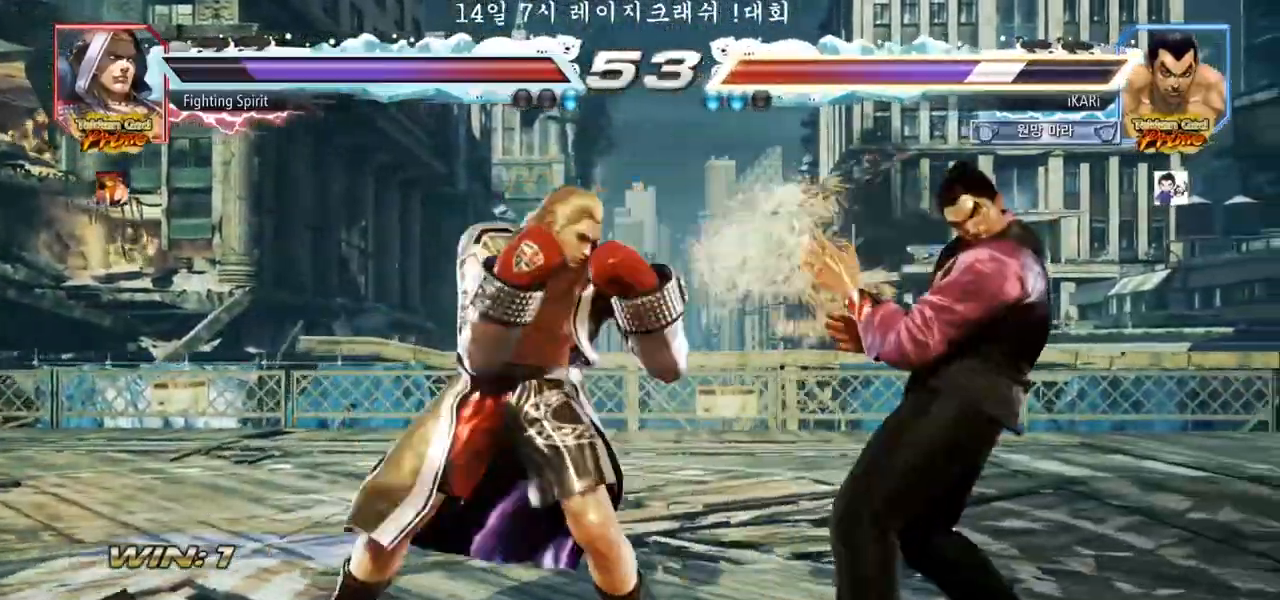
{"buttons": [], "left_stick": "right", "events": [[17, "left_stick", "center"], [150, "left_stick", "left"], [200, "left_stick", "center"], [367, "left_stick", "right"]]}
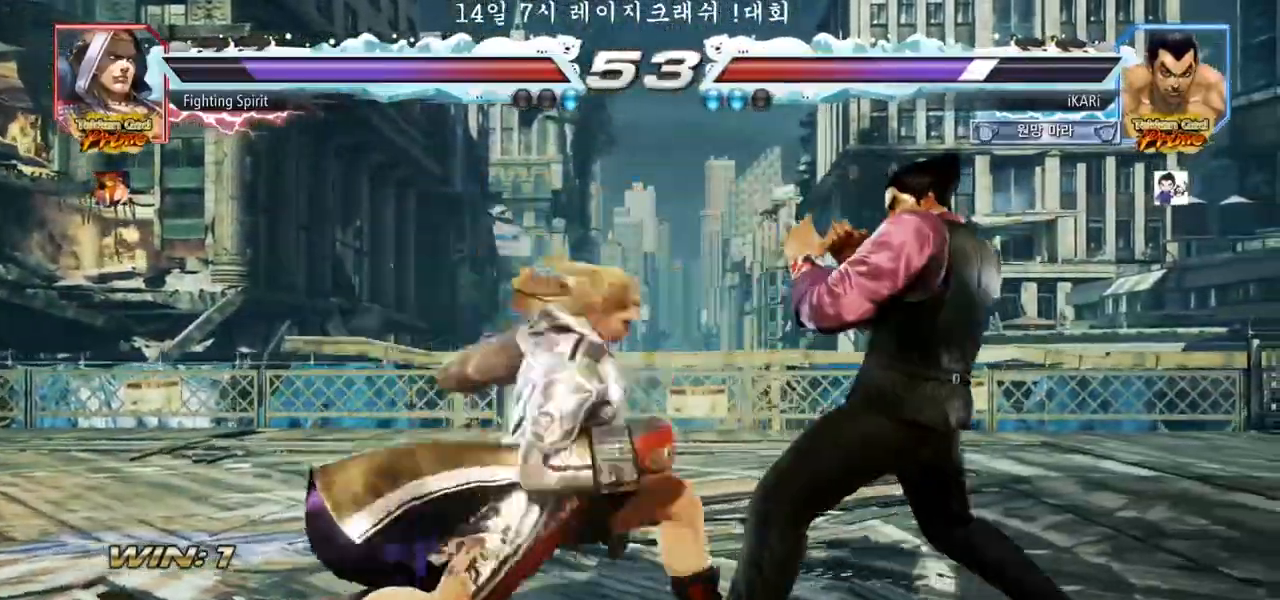
{"buttons": ["TRIANGLE"], "left_stick": "down-left", "events": [[267, "left_stick", "center"], [450, "left_stick", "down-left"], [483, "TRIANGLE", "down"]]}
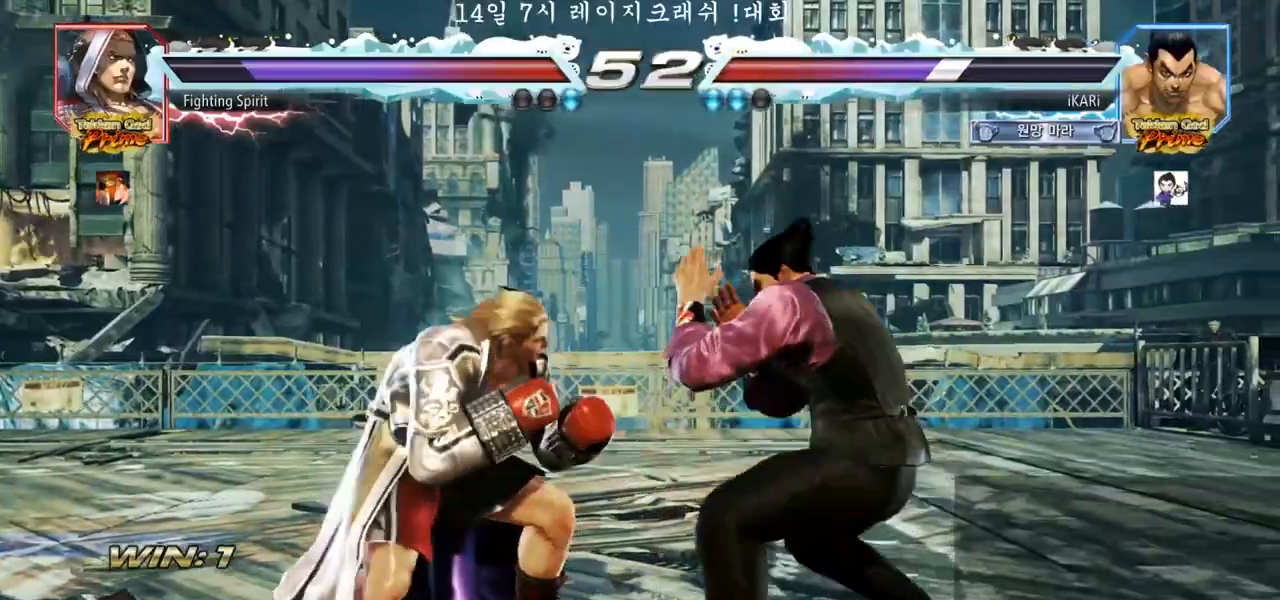
{"buttons": [], "left_stick": "center", "events": [[33, "TRIANGLE", "up"], [67, "TRIANGLE", "down"], [117, "TRIANGLE", "up"], [183, "left_stick", "center"]]}
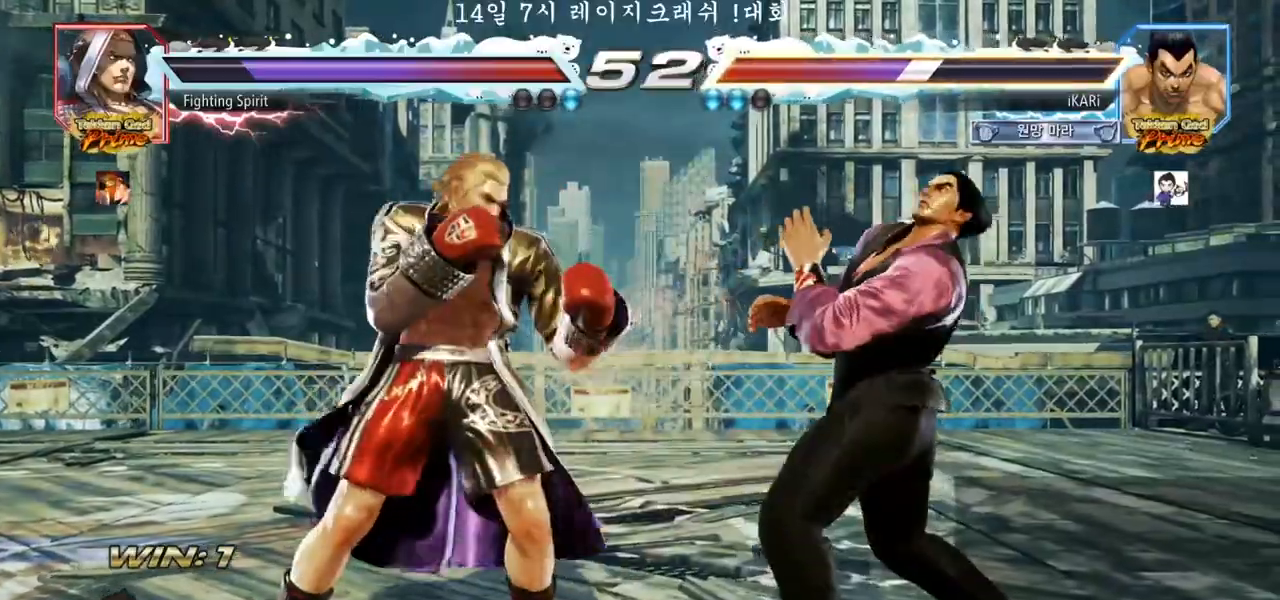
{"buttons": [], "left_stick": "center", "events": [[33, "left_stick", "right"], [150, "left_stick", "down"], [433, "left_stick", "center"]]}
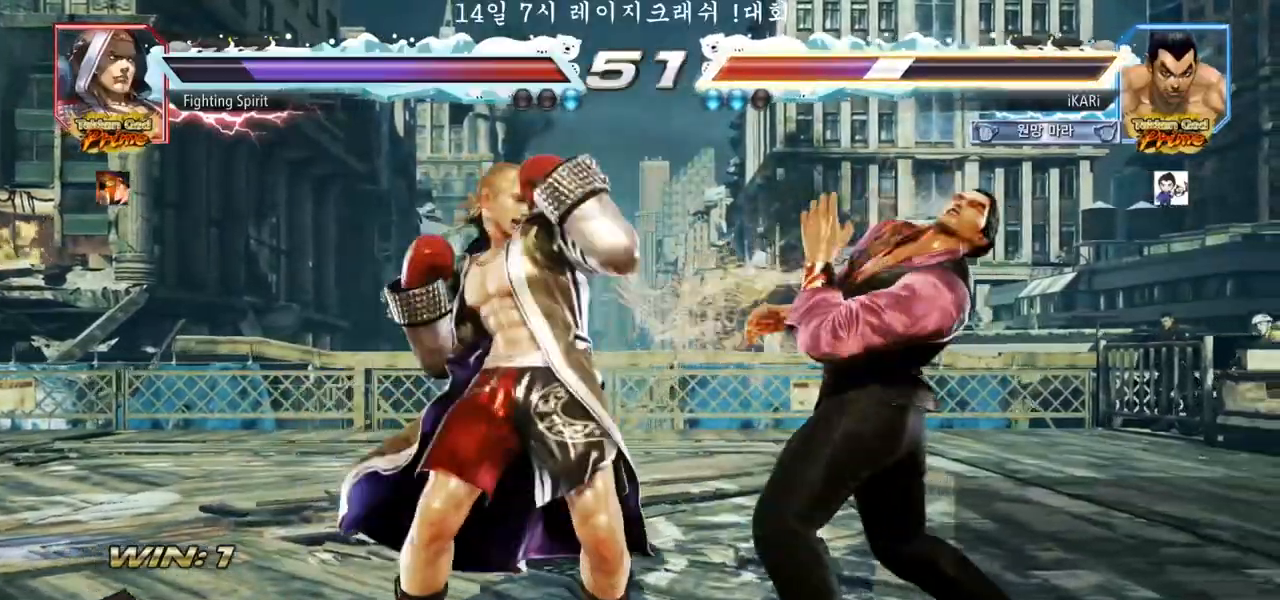
{"buttons": [], "left_stick": "right", "events": [[67, "left_stick", "right"], [117, "left_stick", "center"], [167, "left_stick", "right"]]}
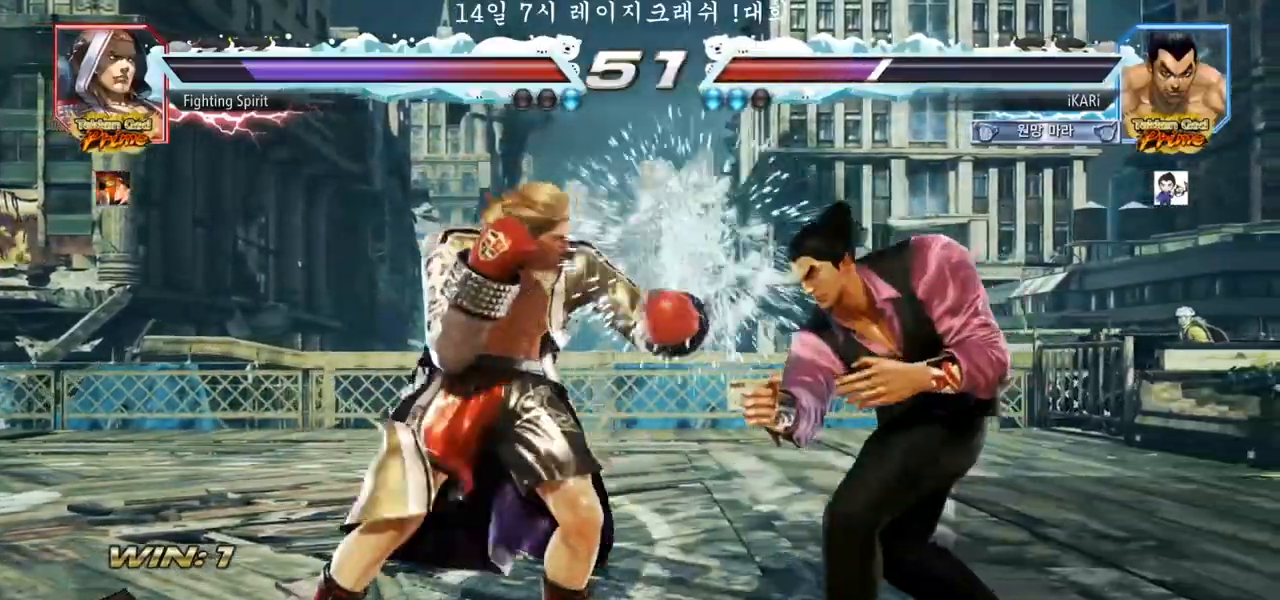
{"buttons": [], "left_stick": "down", "events": [[33, "left_stick", "center"], [217, "left_stick", "right"], [483, "left_stick", "down"]]}
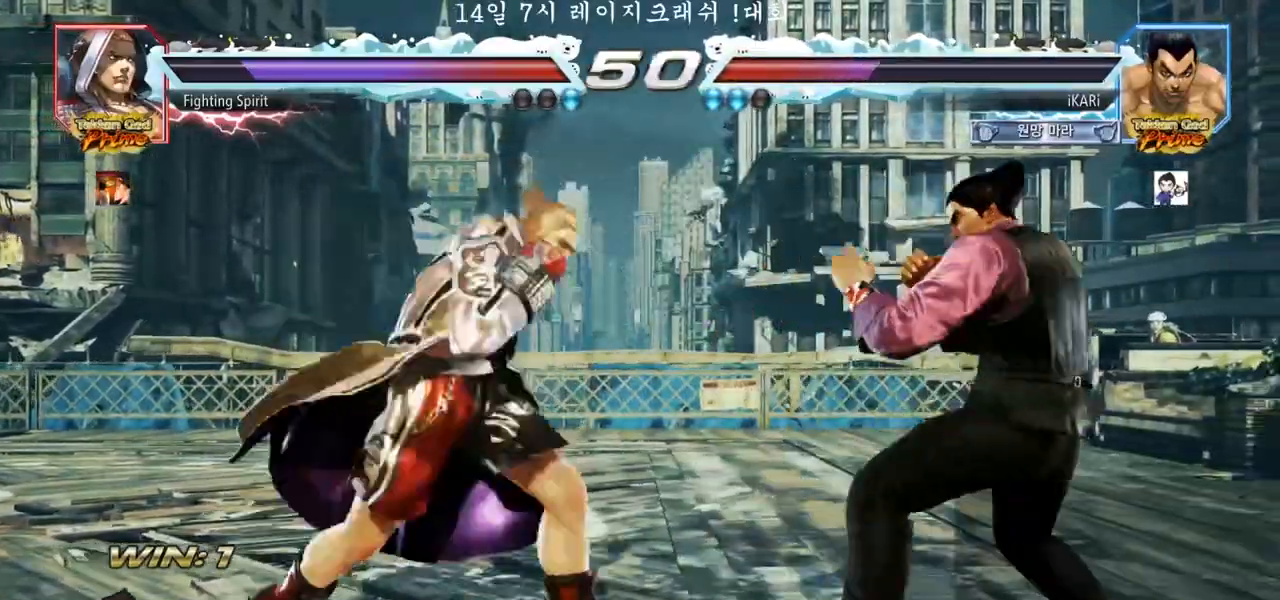
{"buttons": [], "left_stick": "right", "events": [[17, "left_stick", "center"], [83, "left_stick", "right"]]}
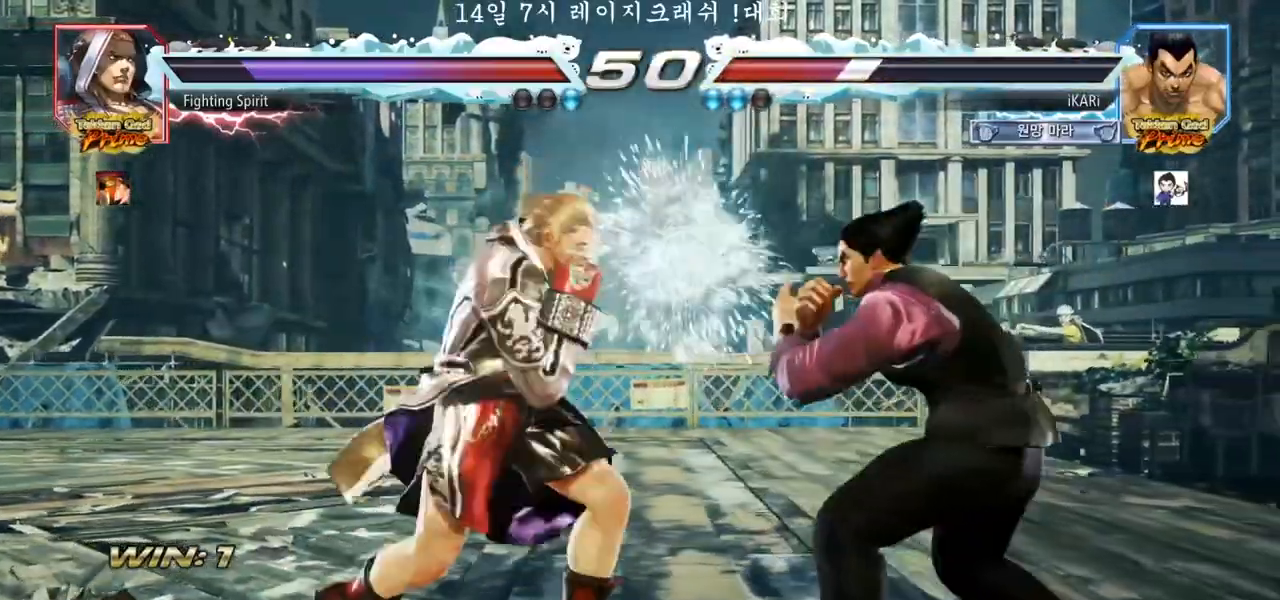
{"buttons": [], "left_stick": "center", "events": [[267, "left_stick", "center"]]}
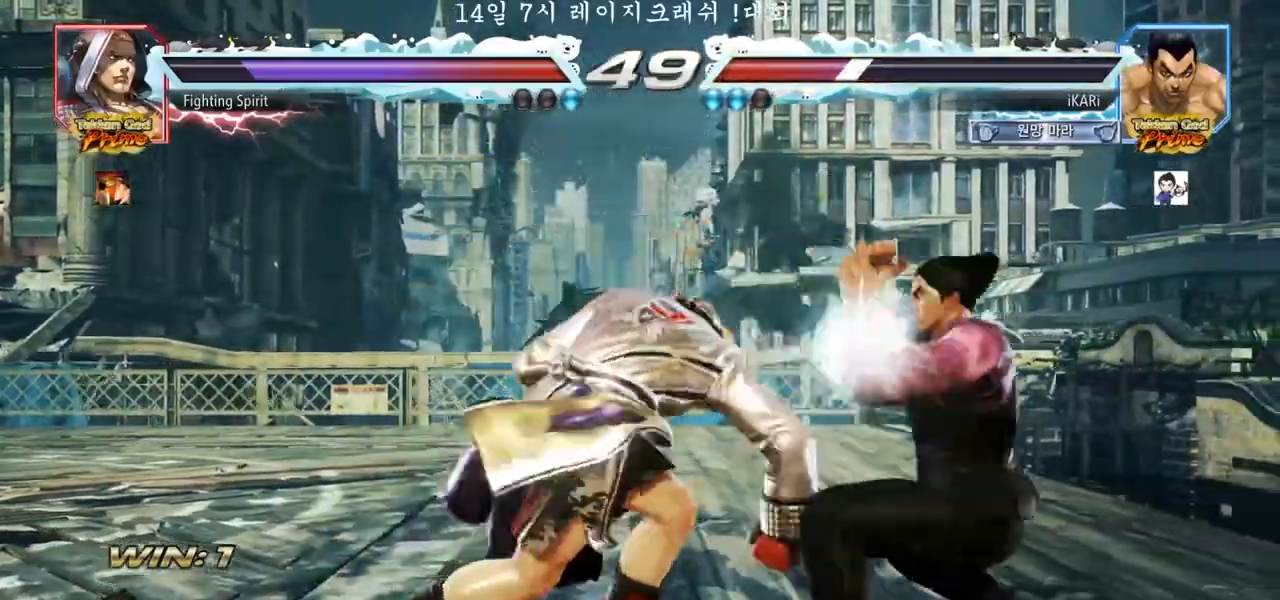
{"buttons": [], "left_stick": "center", "events": [[367, "CIRCLE", "down"], [433, "CIRCLE", "up"]]}
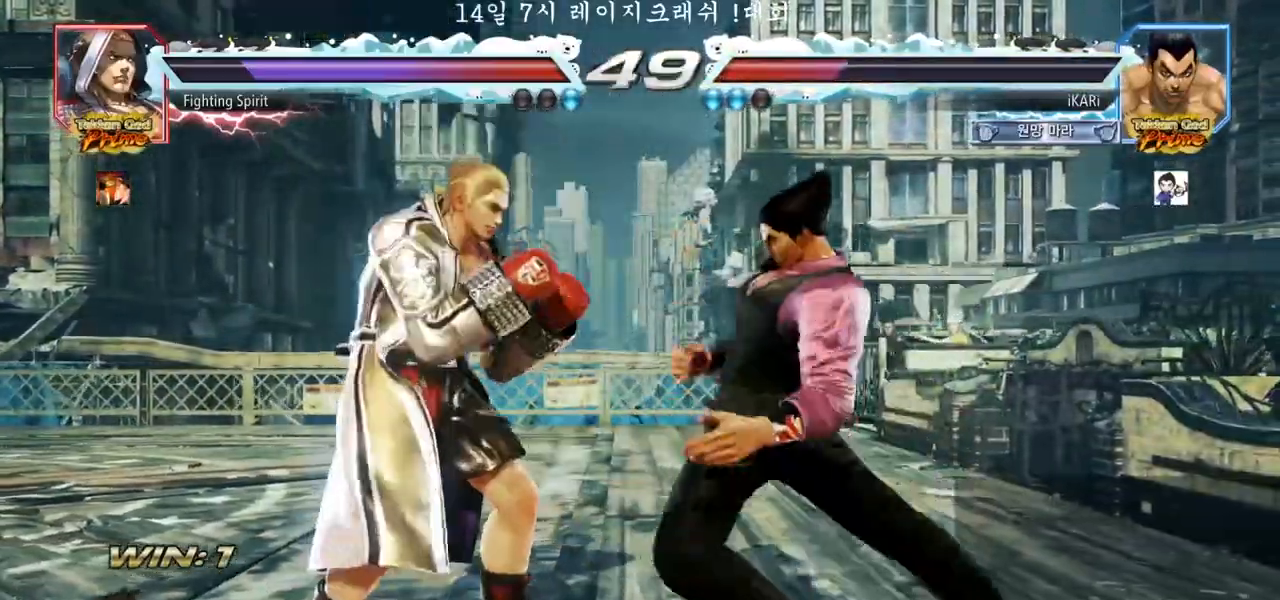
{"buttons": [], "left_stick": "center", "events": [[350, "left_stick", "down"], [450, "left_stick", "center"]]}
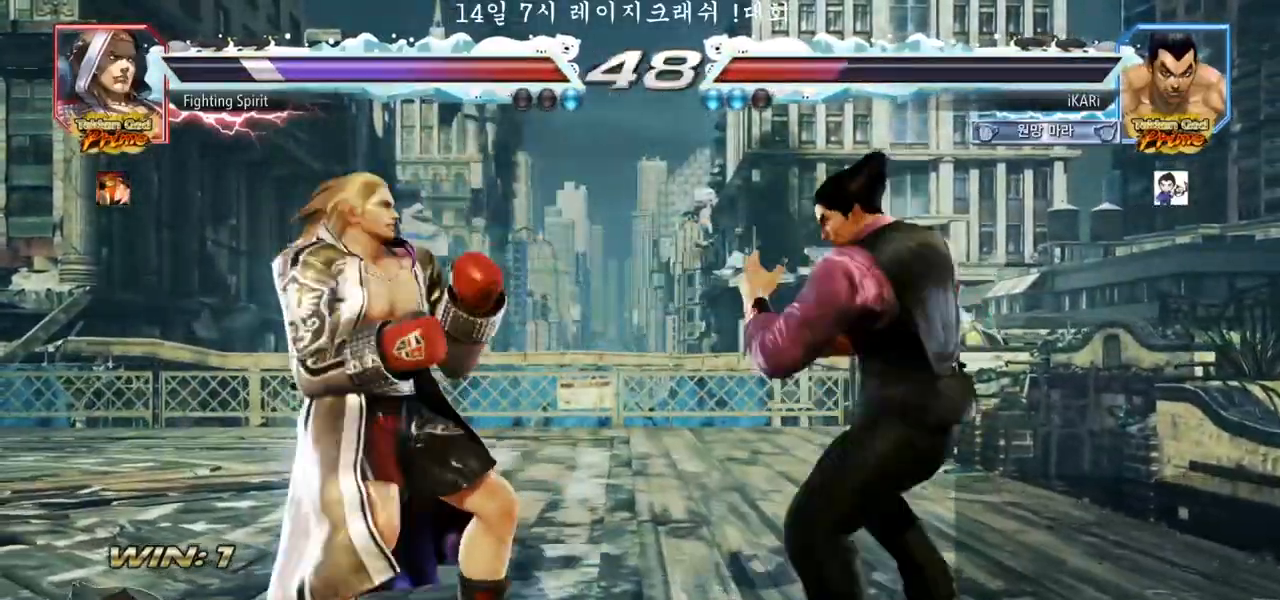
{"buttons": [], "left_stick": "center", "events": [[133, "left_stick", "down"], [200, "left_stick", "center"], [283, "CIRCLE", "down"], [333, "CIRCLE", "up"]]}
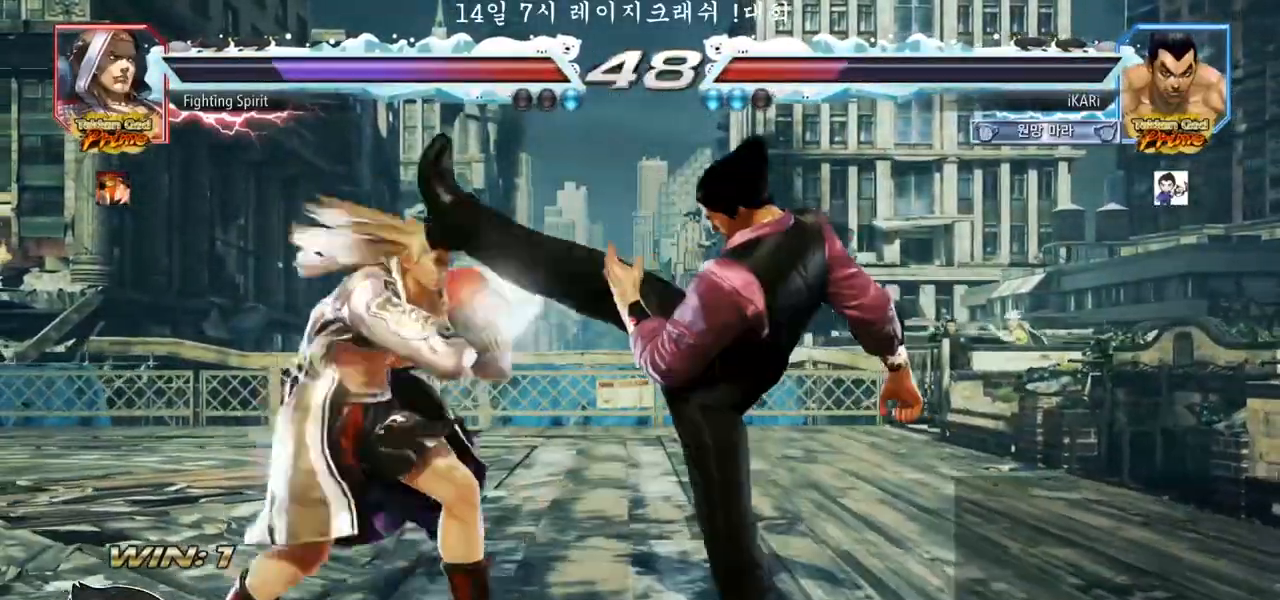
{"buttons": [], "left_stick": "right", "events": [[367, "left_stick", "right"]]}
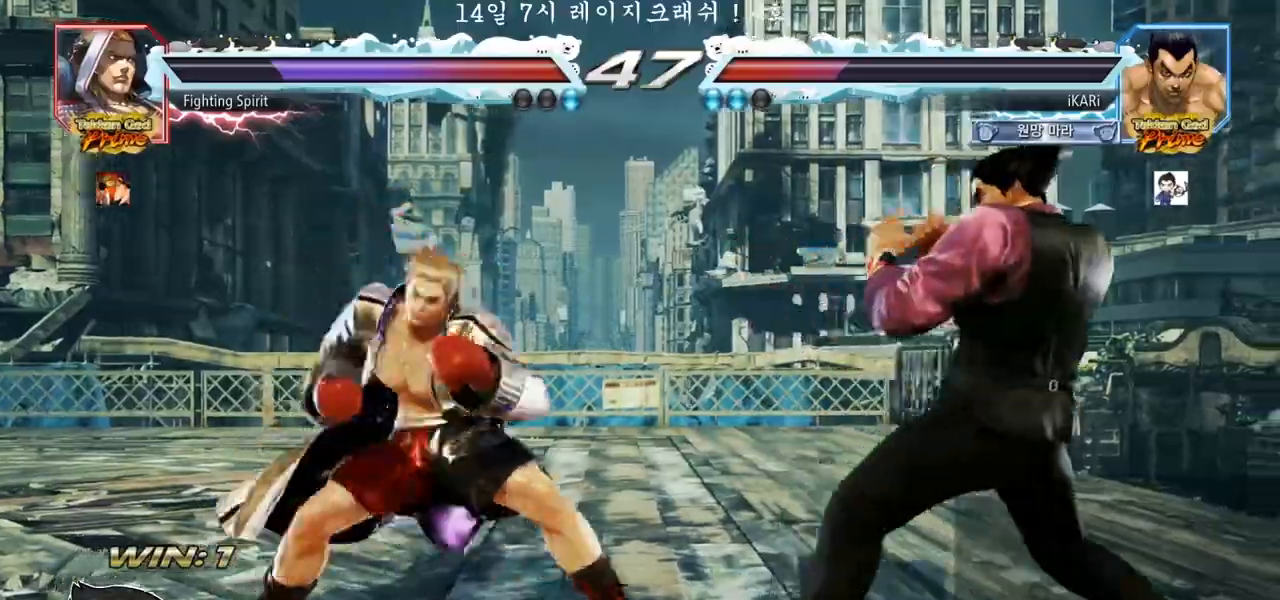
{"buttons": [], "left_stick": "center", "events": [[17, "left_stick", "center"], [300, "left_stick", "down"], [333, "TRIANGLE", "down"], [350, "TRIANGLE", "up"], [367, "left_stick", "center"]]}
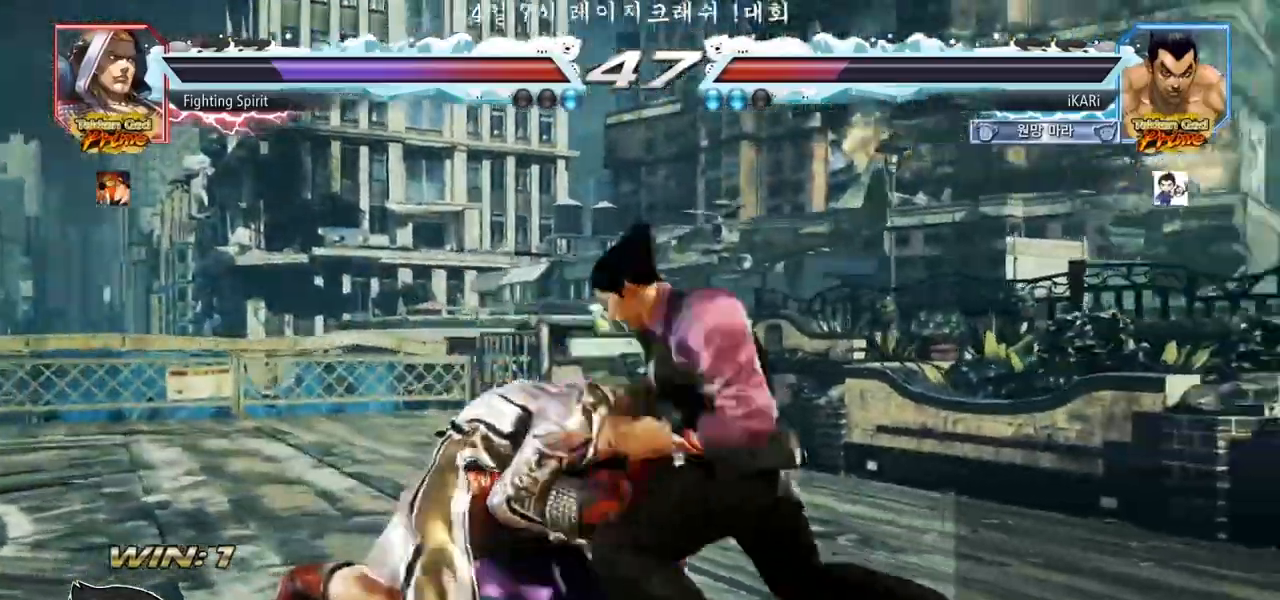
{"buttons": [], "left_stick": "down", "events": [[333, "left_stick", "right"], [383, "left_stick", "down"]]}
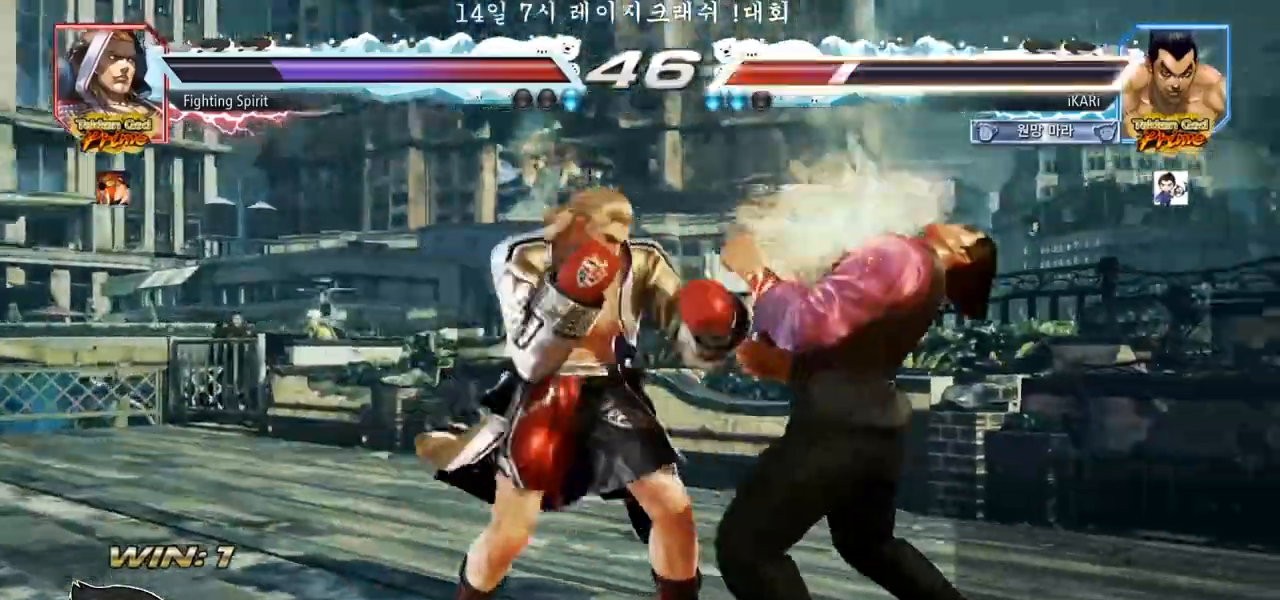
{"buttons": ["TRIANGLE"], "left_stick": "right", "events": [[183, "left_stick", "right"], [383, "TRIANGLE", "down"]]}
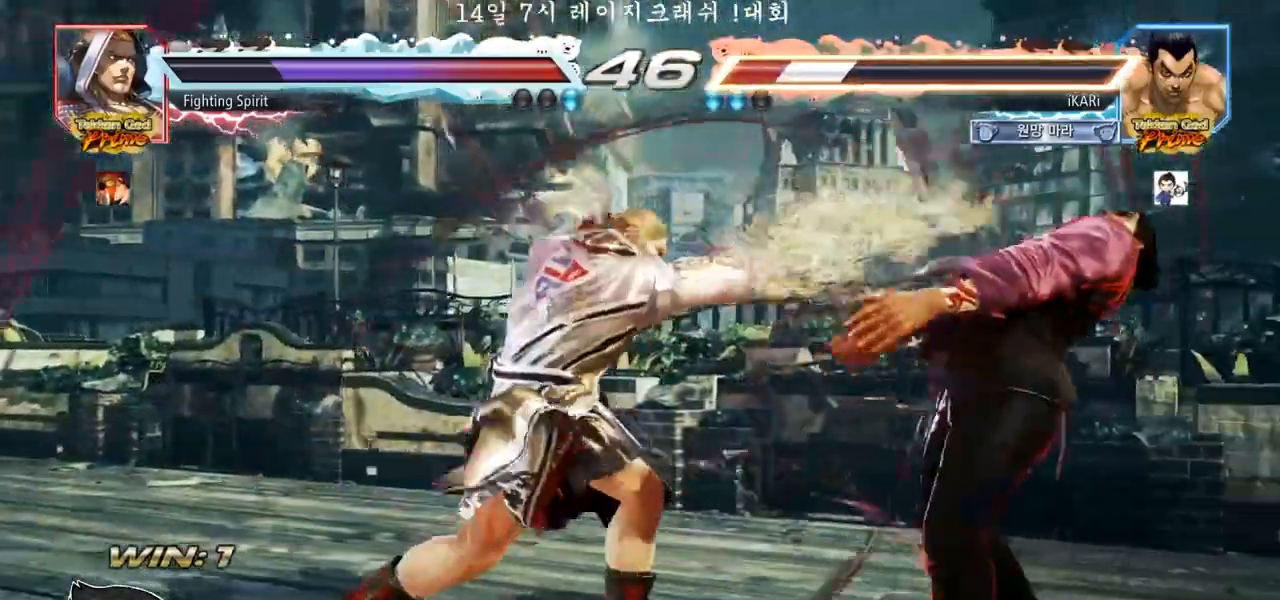
{"buttons": ["SQUARE", "TRIANGLE"], "left_stick": "up-right", "events": [[250, "left_stick", "up-right"], [300, "SQUARE", "down"], [333, "SQUARE", "up"], [383, "SQUARE", "down"], [433, "SQUARE", "up"], [467, "SQUARE", "down"]]}
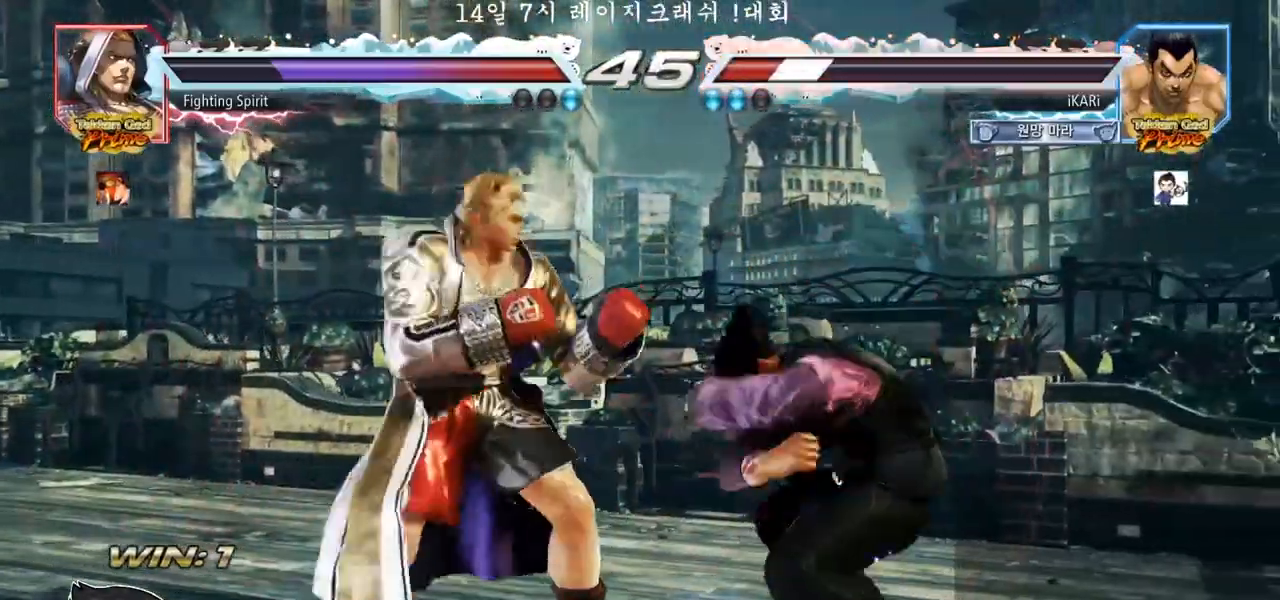
{"buttons": [], "left_stick": "center", "events": [[33, "SQUARE", "up"], [83, "SQUARE", "down"], [167, "SQUARE", "up"], [217, "left_stick", "center"], [317, "TRIANGLE", "up"]]}
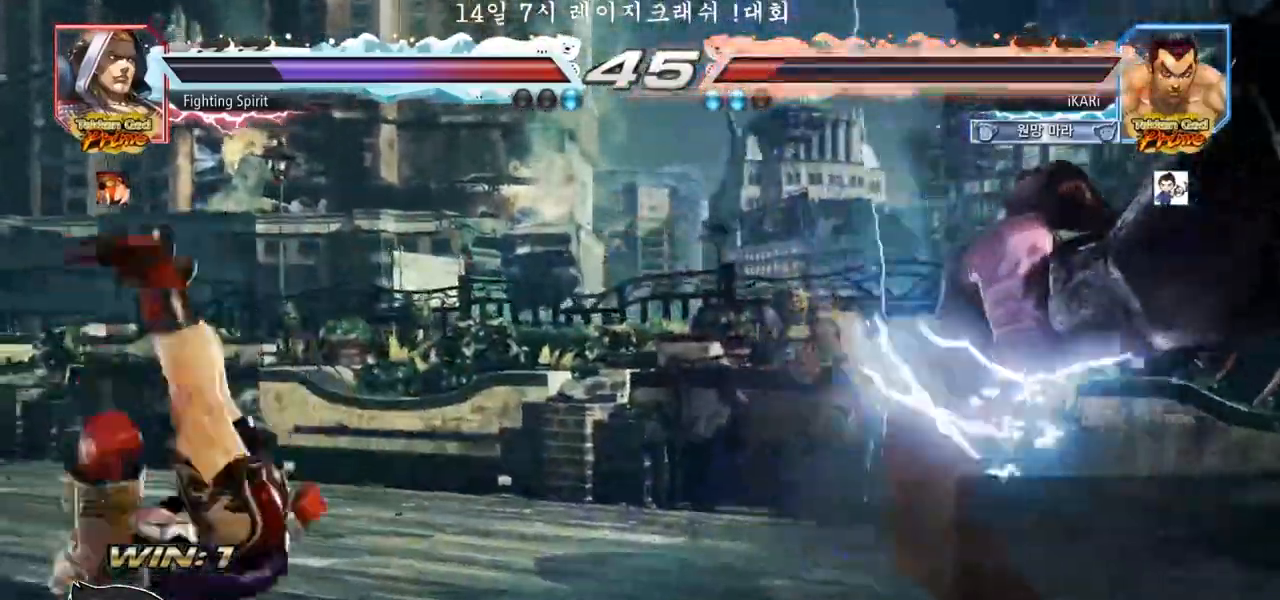
{"buttons": [], "left_stick": "center", "events": [[400, "left_stick", "left"], [500, "left_stick", "center"]]}
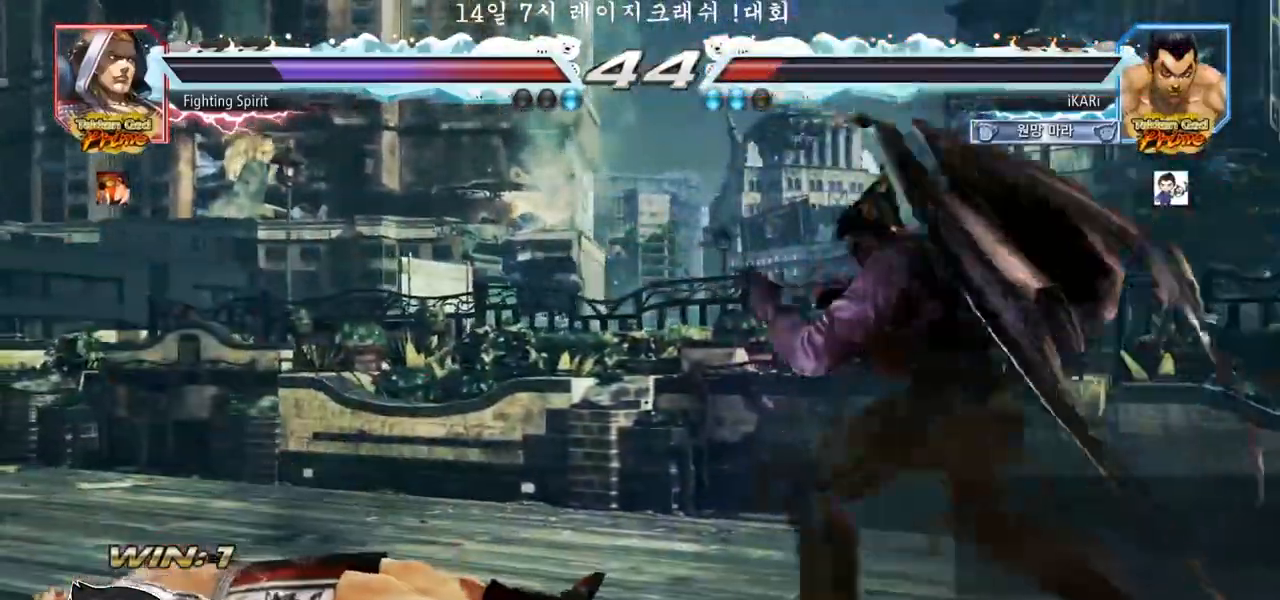
{"buttons": [], "left_stick": "left", "events": [[17, "left_stick", "left"], [167, "left_stick", "center"], [217, "left_stick", "right"], [267, "left_stick", "center"], [417, "left_stick", "down"], [467, "left_stick", "left"]]}
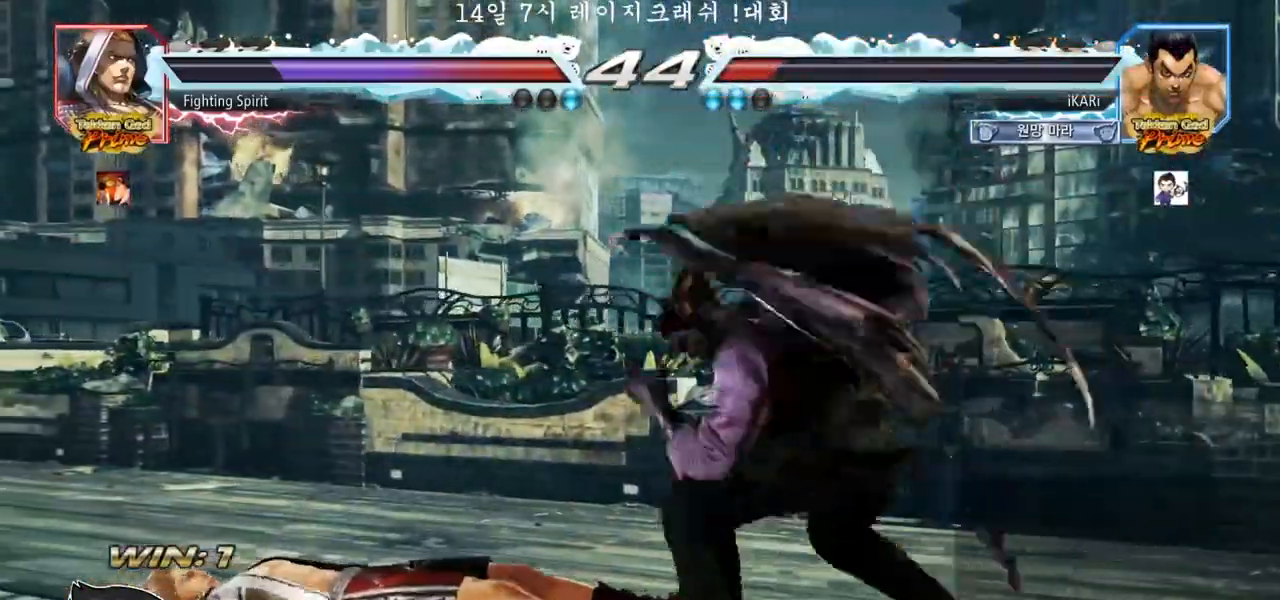
{"buttons": [], "left_stick": "center", "events": [[33, "left_stick", "down-left"], [67, "CIRCLE", "down"], [133, "CIRCLE", "up"], [300, "left_stick", "center"], [400, "SQUARE", "down"], [450, "SQUARE", "up"]]}
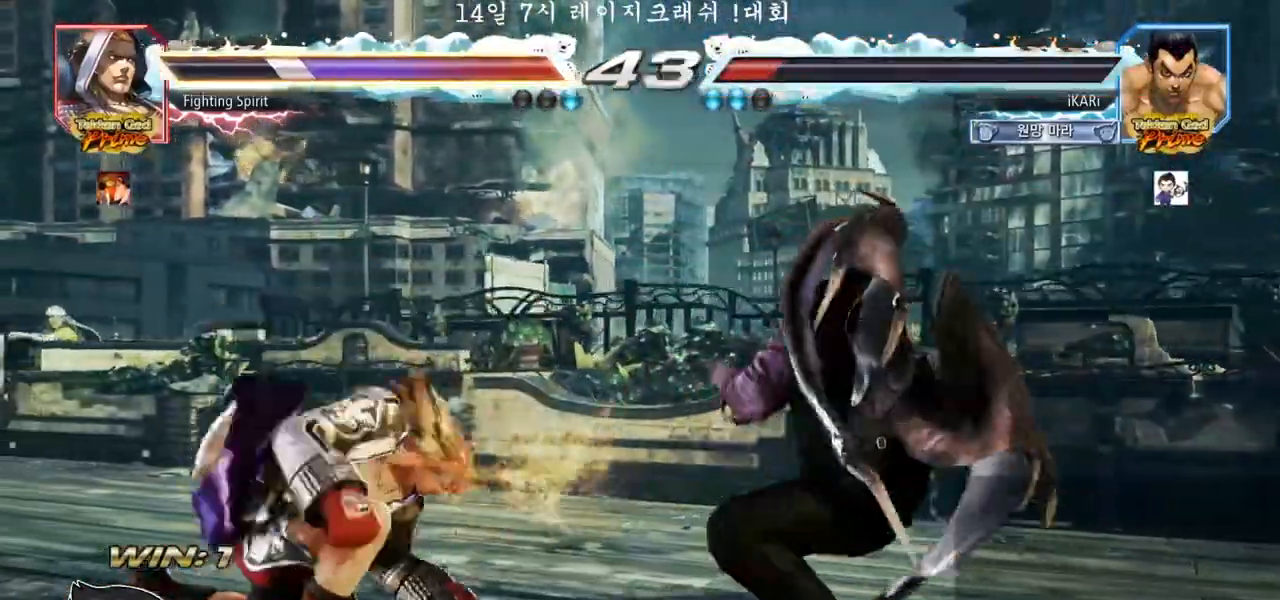
{"buttons": [], "left_stick": "center", "events": []}
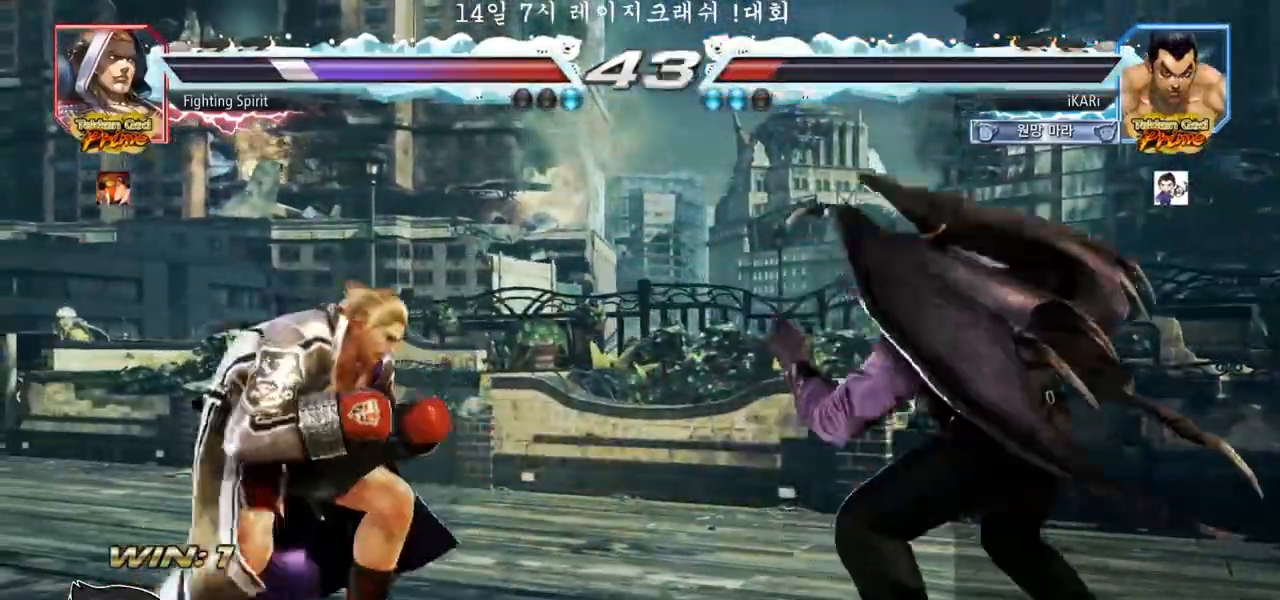
{"buttons": [], "left_stick": "right", "events": [[33, "left_stick", "right"], [150, "left_stick", "center"], [350, "left_stick", "right"], [417, "left_stick", "center"], [467, "left_stick", "right"]]}
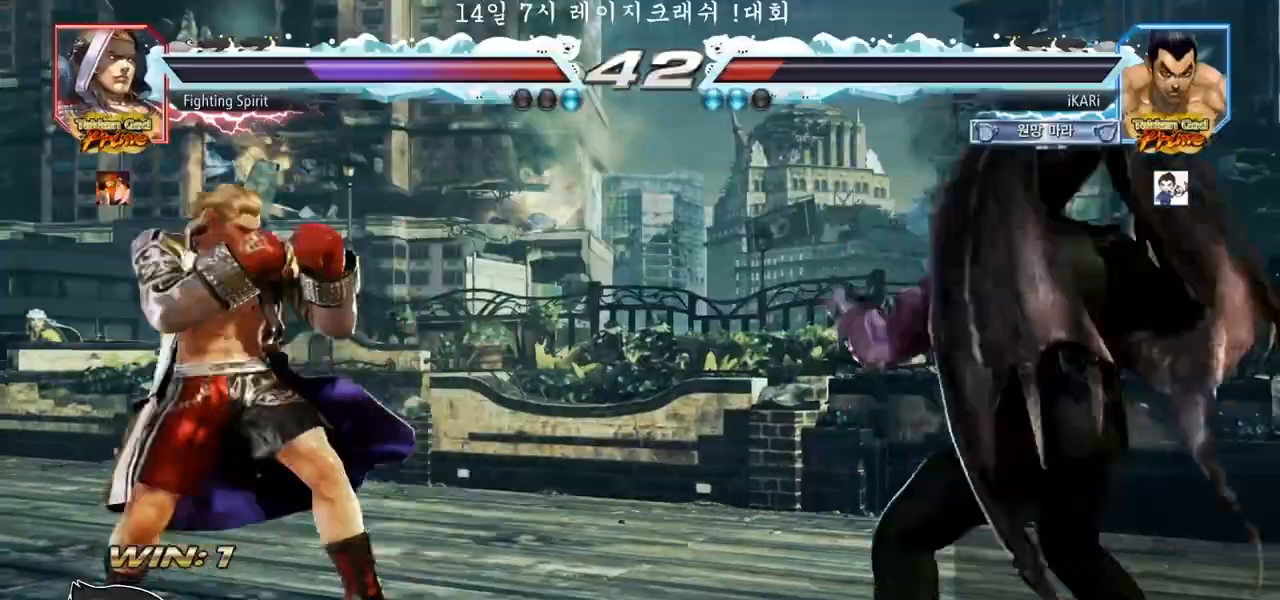
{"buttons": [], "left_stick": "right", "events": [[67, "left_stick", "center"], [167, "left_stick", "down"], [217, "left_stick", "center"], [400, "left_stick", "right"], [450, "left_stick", "center"], [500, "left_stick", "right"]]}